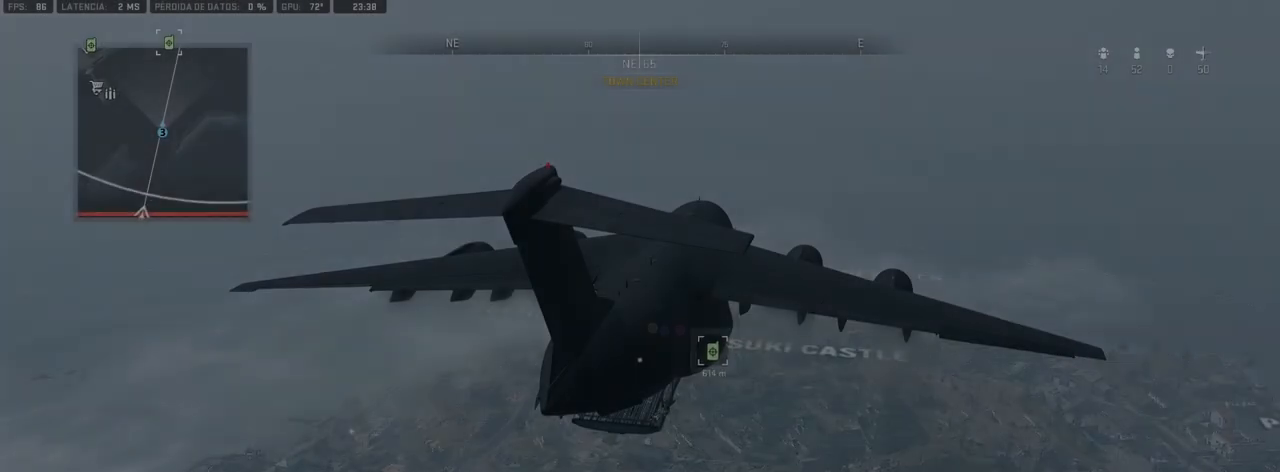
Gameplay with a controller (PlayStation layout); each line is a JSON object with the inputs held at the frame after it (dt_ms = milliseconds from this image to that frame). "events" lists button and stick changes between this image and that frame as [ms after this image, input, new state], when the widget could be followed in between. Not read: L3.
{"dt_ms": 500, "buttons": [], "left_stick": "center", "right_stick": "center", "events": []}
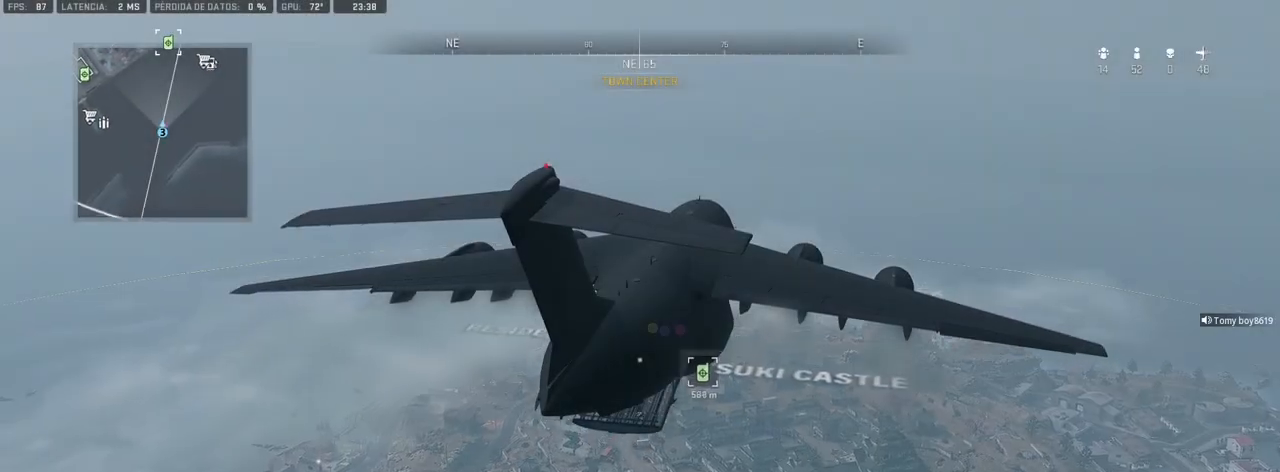
{"dt_ms": 500, "buttons": [], "left_stick": "center", "right_stick": "center", "events": []}
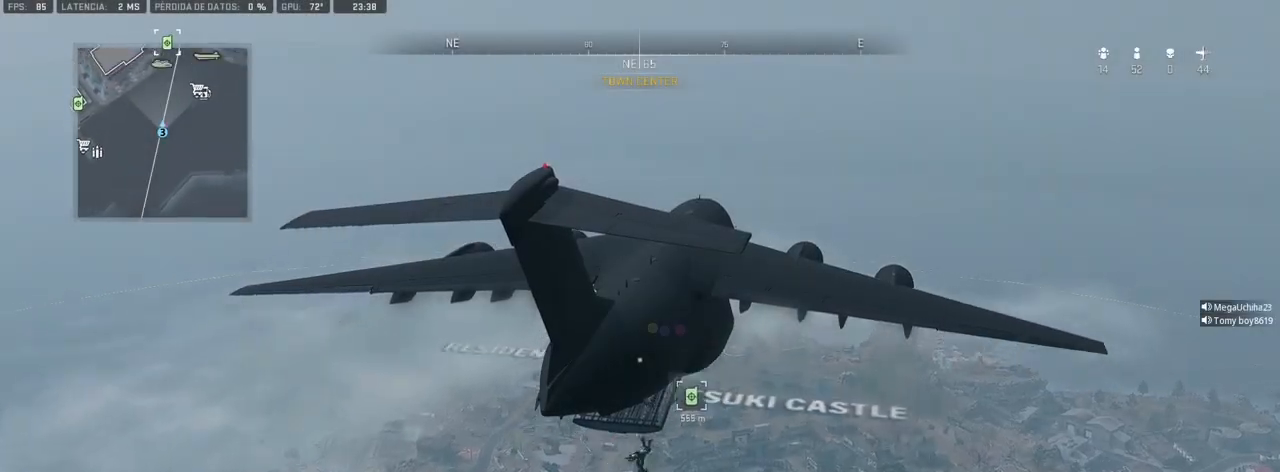
{"dt_ms": 500, "buttons": [], "left_stick": "center", "right_stick": "center", "events": []}
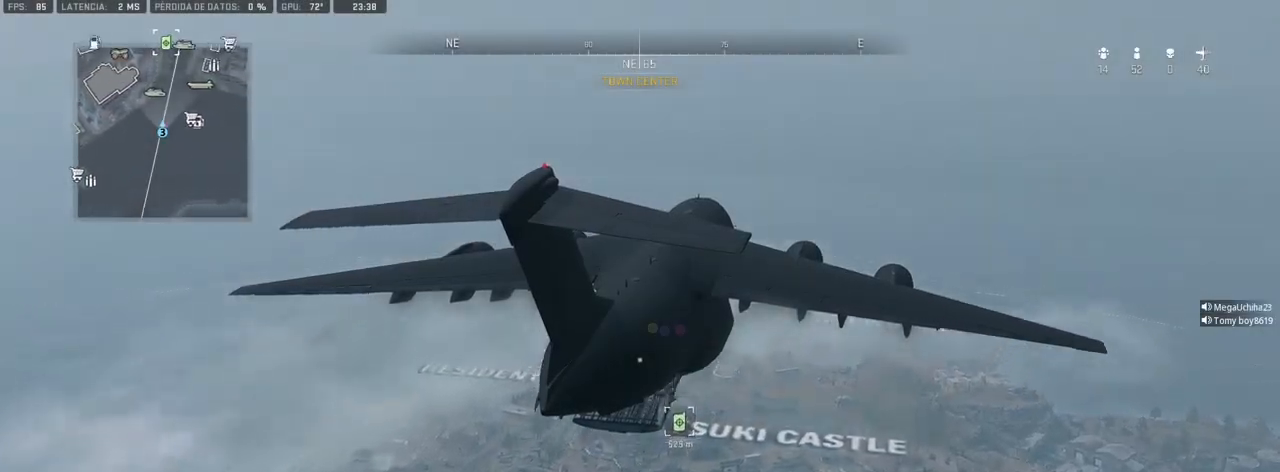
{"dt_ms": 500, "buttons": [], "left_stick": "center", "right_stick": "center", "events": []}
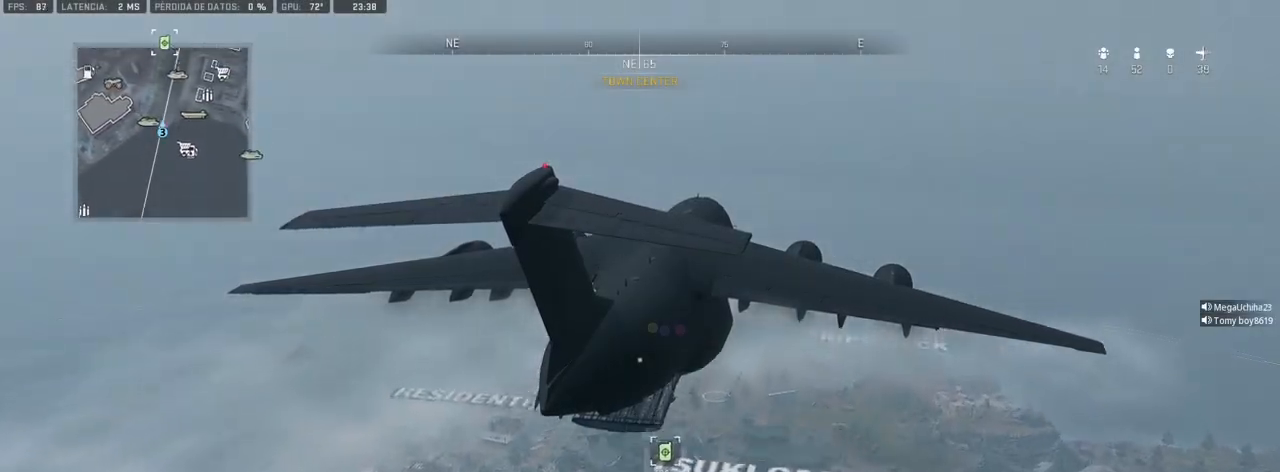
{"dt_ms": 500, "buttons": [], "left_stick": "center", "right_stick": "center", "events": []}
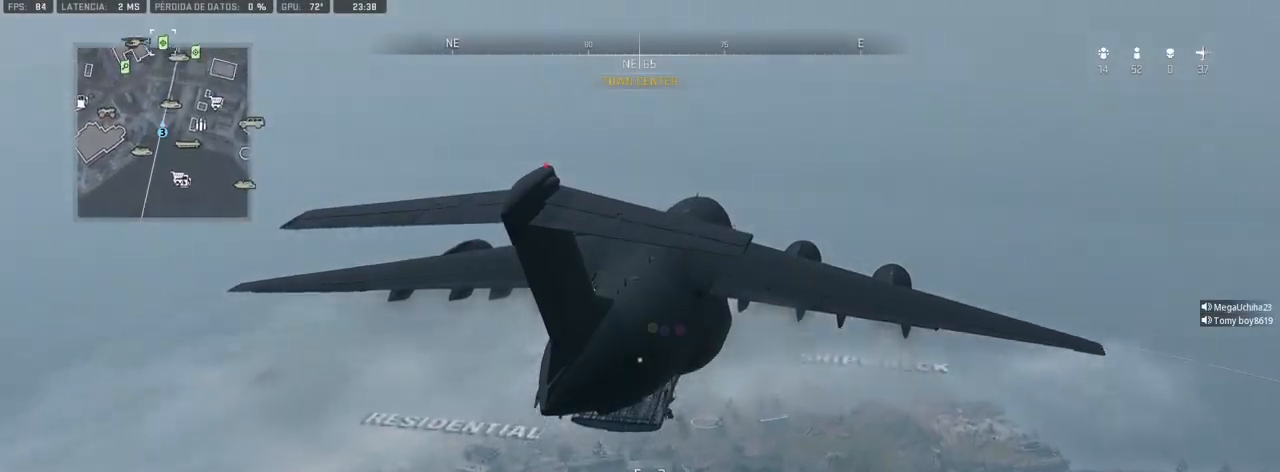
{"dt_ms": 500, "buttons": [], "left_stick": "center", "right_stick": "down", "events": [[117, "right_stick", "down"]]}
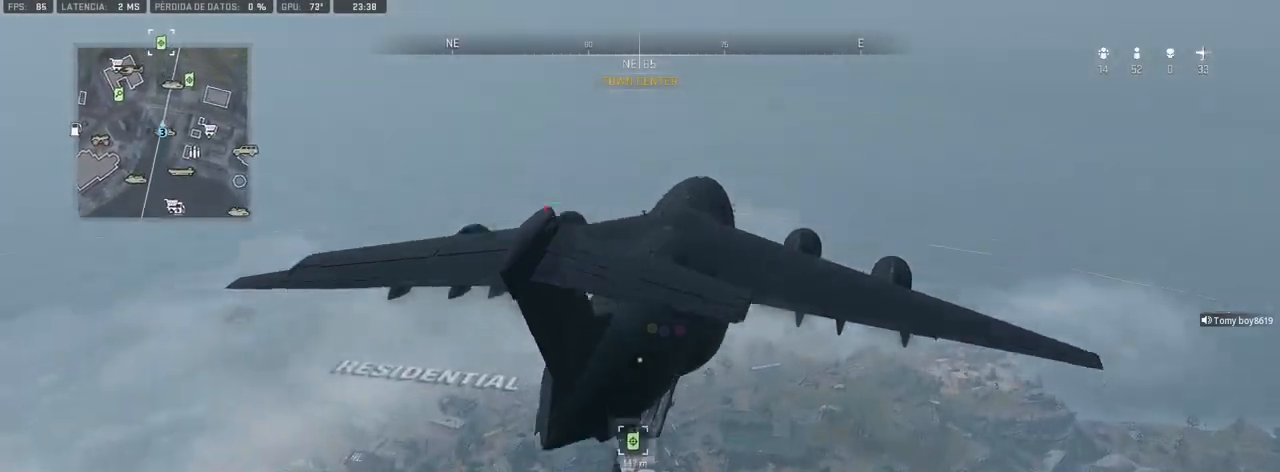
{"dt_ms": 500, "buttons": [], "left_stick": "center", "right_stick": "down", "events": []}
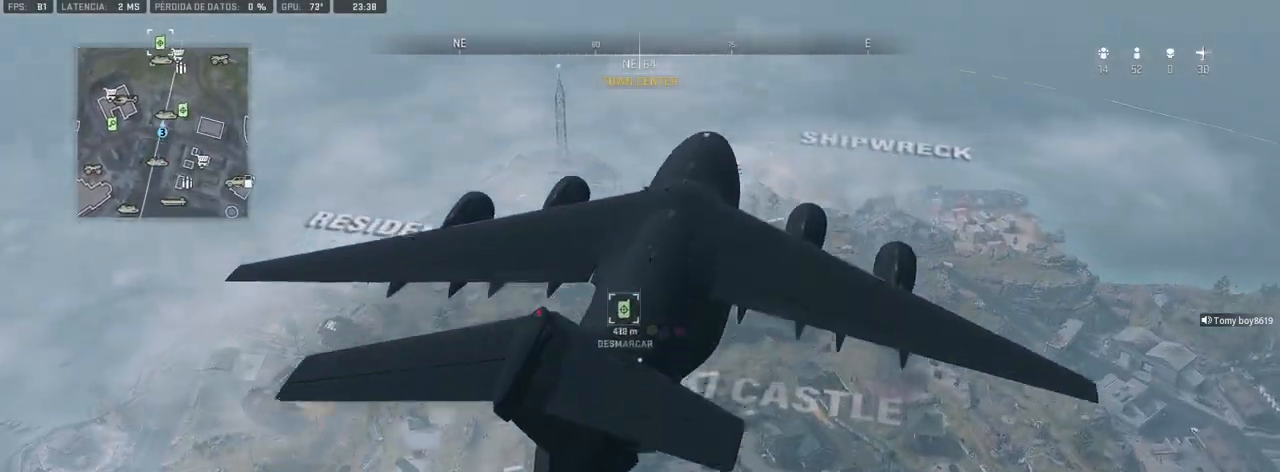
{"dt_ms": 500, "buttons": [], "left_stick": "center", "right_stick": "center", "events": [[150, "right_stick", "down-left"], [283, "right_stick", "center"]]}
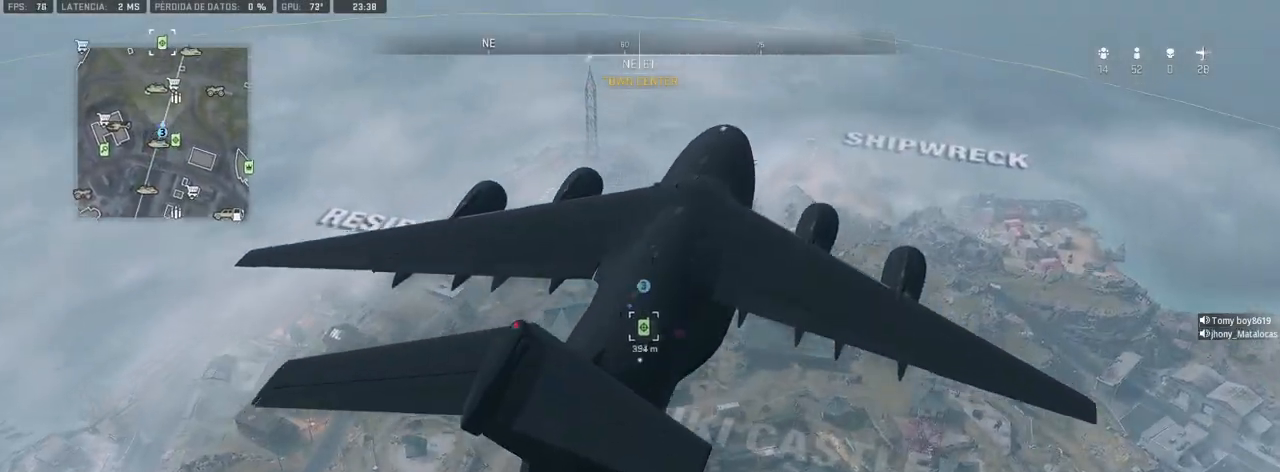
{"dt_ms": 500, "buttons": [], "left_stick": "left", "right_stick": "left", "events": [[317, "left_stick", "left"], [383, "right_stick", "left"]]}
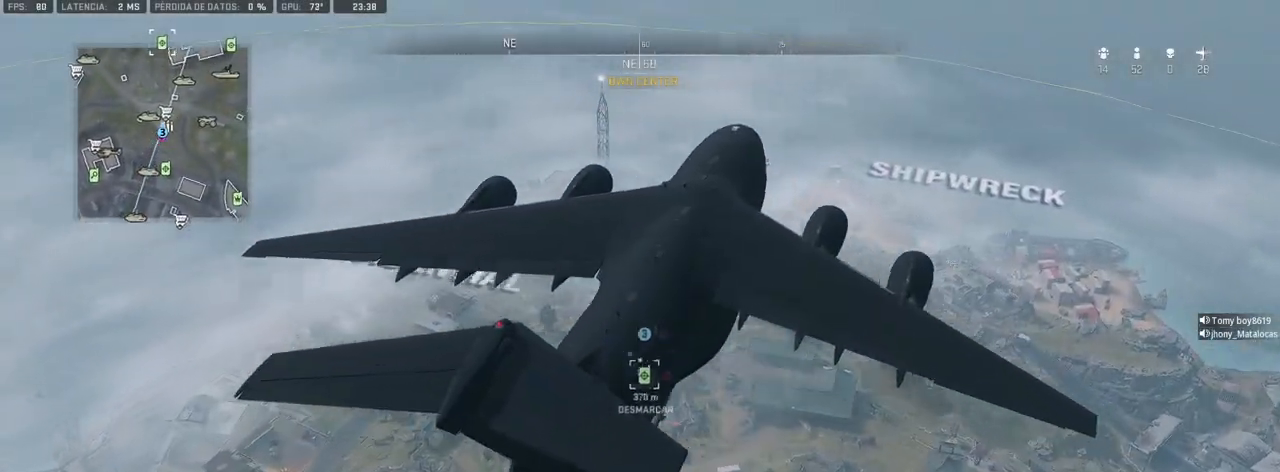
{"dt_ms": 500, "buttons": ["CROSS"], "left_stick": "left", "right_stick": "down", "events": [[50, "right_stick", "center"], [250, "right_stick", "down-left"], [417, "CROSS", "down"], [483, "right_stick", "down"]]}
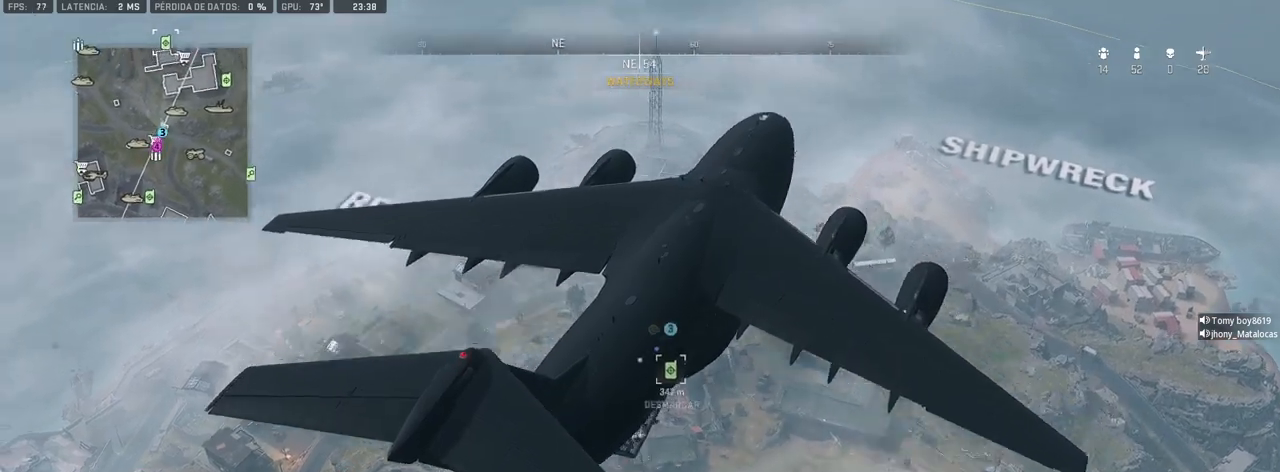
{"dt_ms": 500, "buttons": [], "left_stick": "center", "right_stick": "center", "events": [[17, "CROSS", "up"], [117, "CROSS", "down"], [167, "CROSS", "up"], [333, "right_stick", "center"], [500, "left_stick", "center"]]}
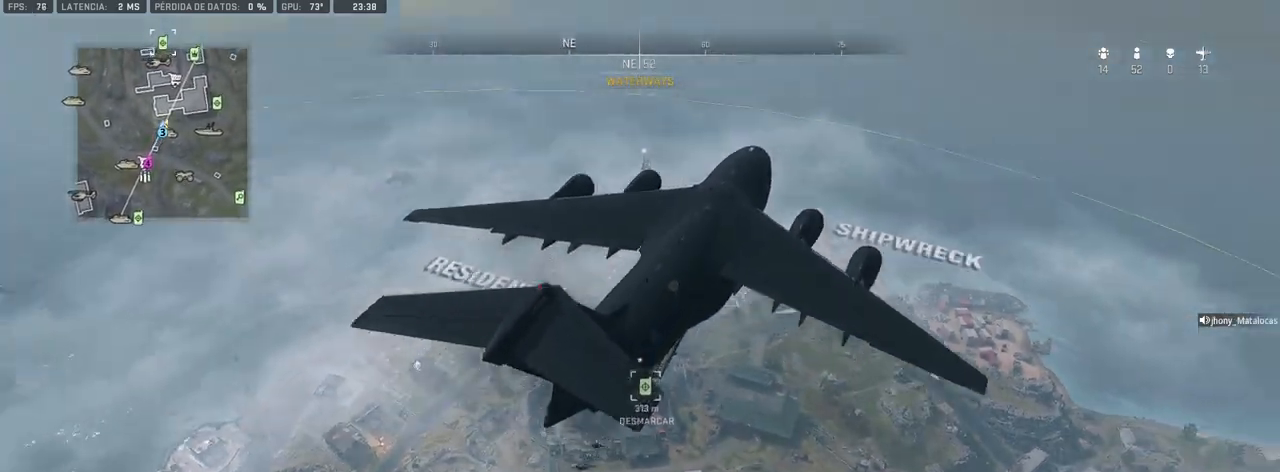
{"dt_ms": 500, "buttons": [], "left_stick": "left", "right_stick": "down-left", "events": [[133, "right_stick", "down"], [167, "left_stick", "left"], [400, "right_stick", "down-left"]]}
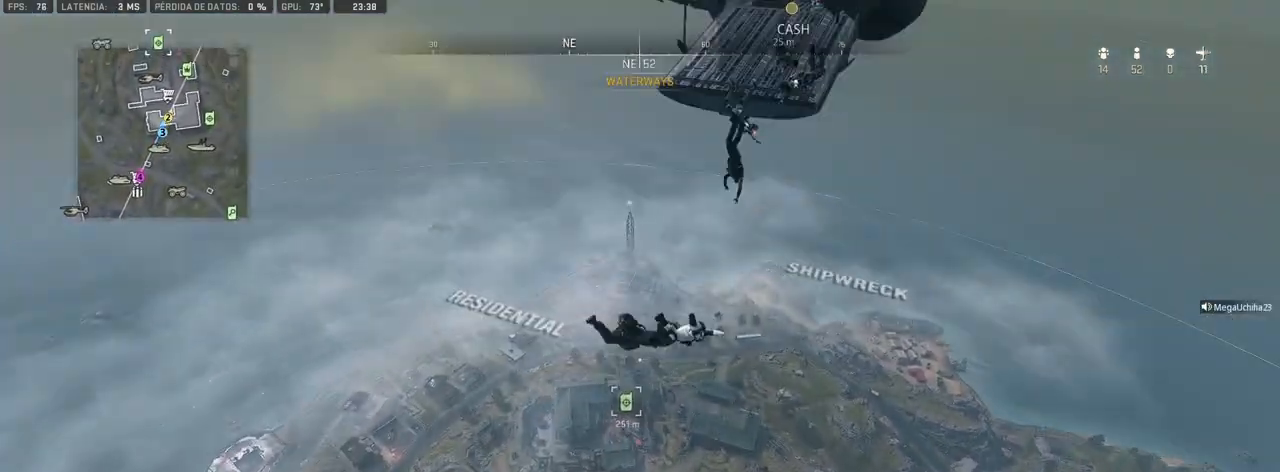
{"dt_ms": 500, "buttons": [], "left_stick": "left", "right_stick": "down-left", "events": []}
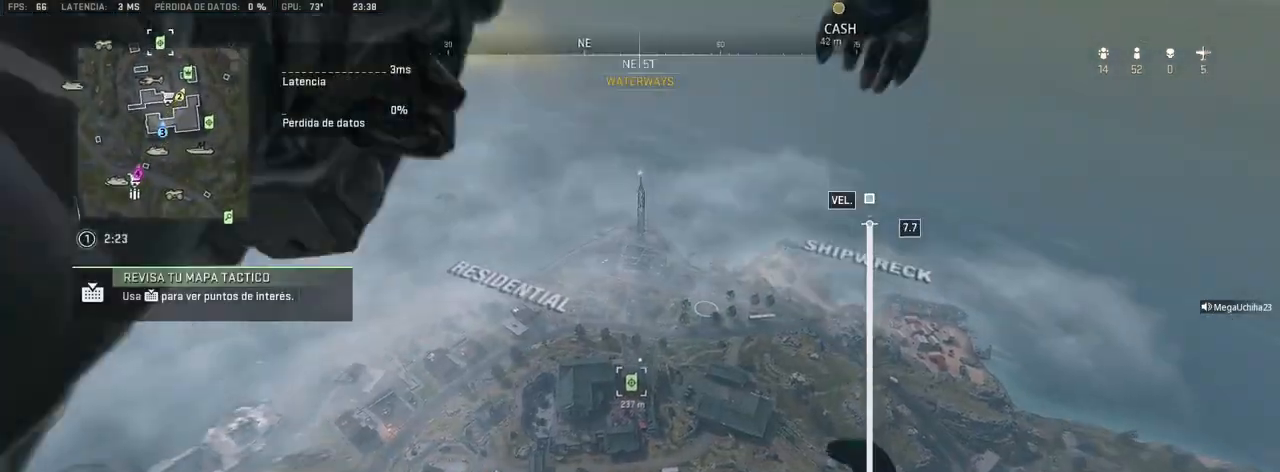
{"dt_ms": 500, "buttons": [], "left_stick": "up-left", "right_stick": "down-left", "events": [[500, "left_stick", "up-left"]]}
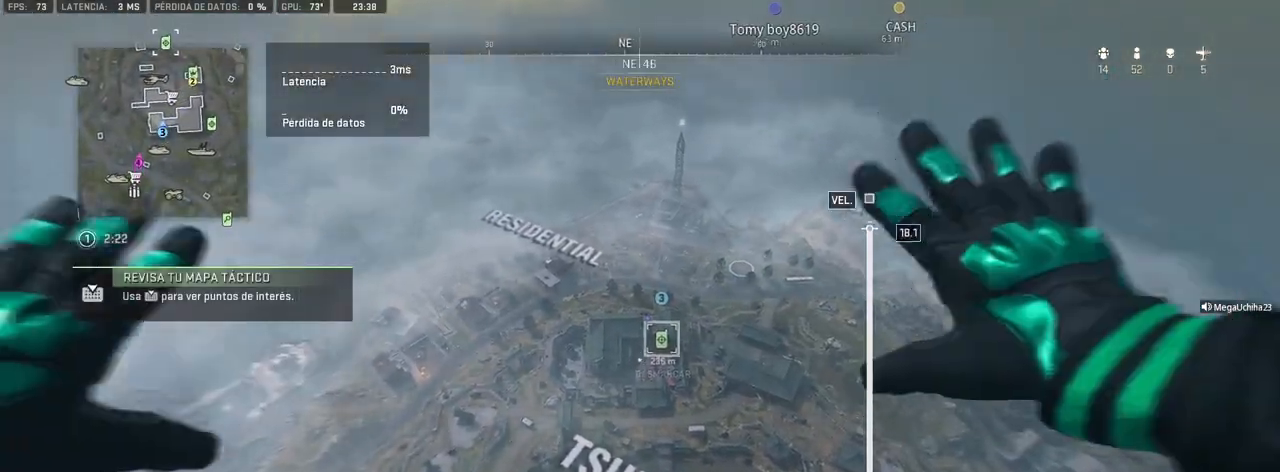
{"dt_ms": 500, "buttons": [], "left_stick": "up-left", "right_stick": "down", "events": [[500, "right_stick", "down"]]}
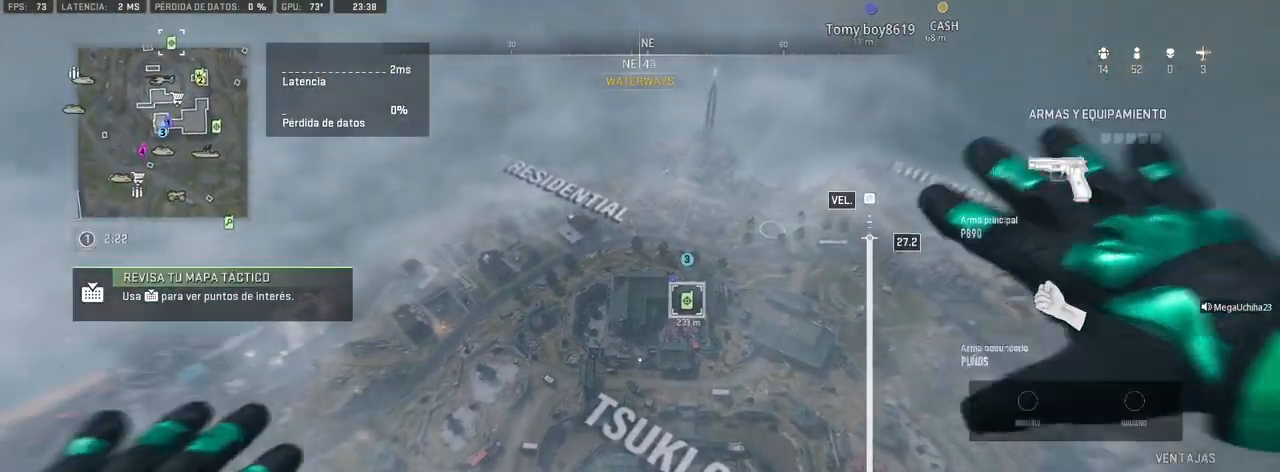
{"dt_ms": 500, "buttons": [], "left_stick": "up-left", "right_stick": "down", "events": []}
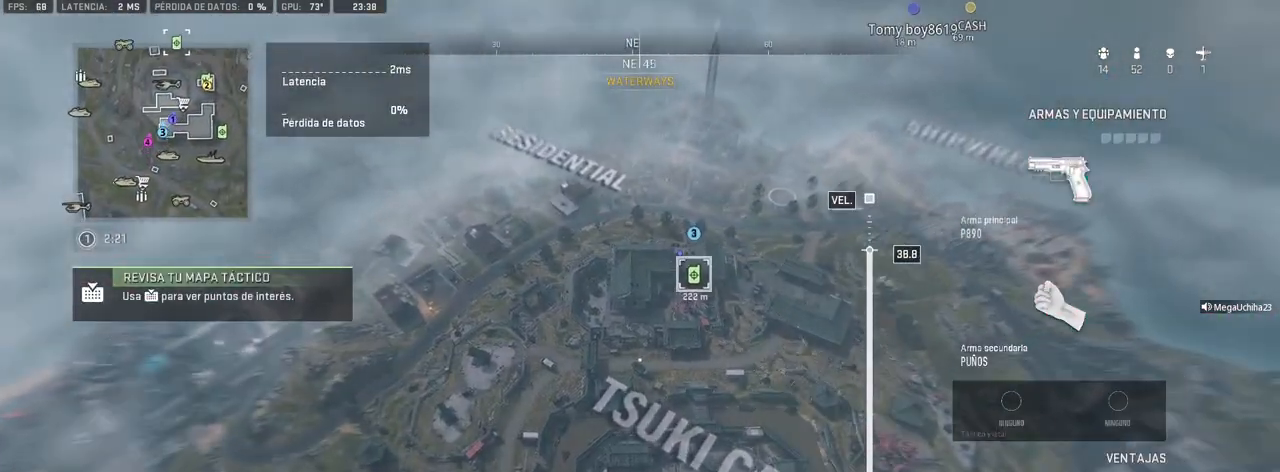
{"dt_ms": 500, "buttons": [], "left_stick": "up-left", "right_stick": "center", "events": [[100, "right_stick", "center"]]}
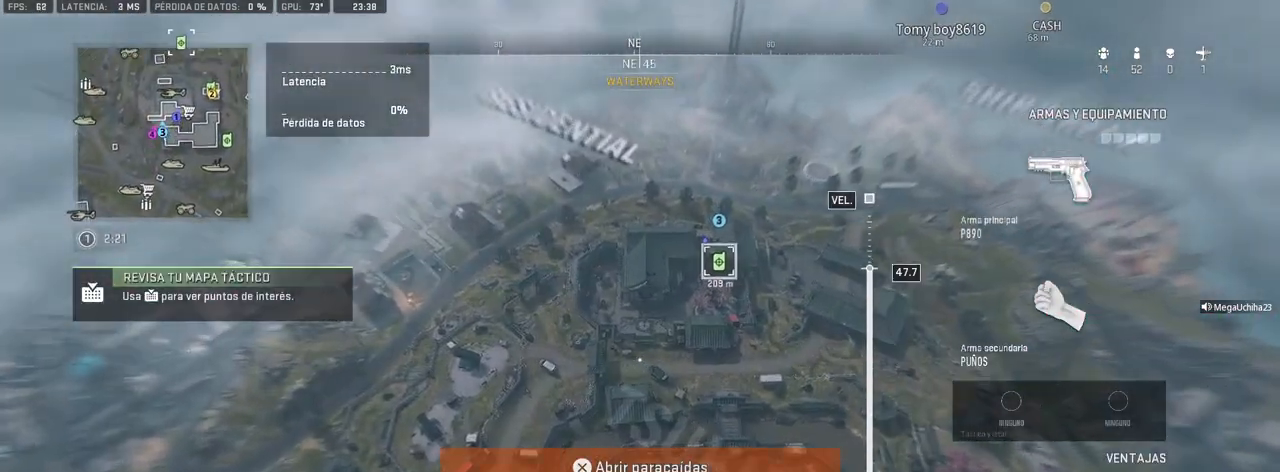
{"dt_ms": 500, "buttons": [], "left_stick": "up-left", "right_stick": "center", "events": []}
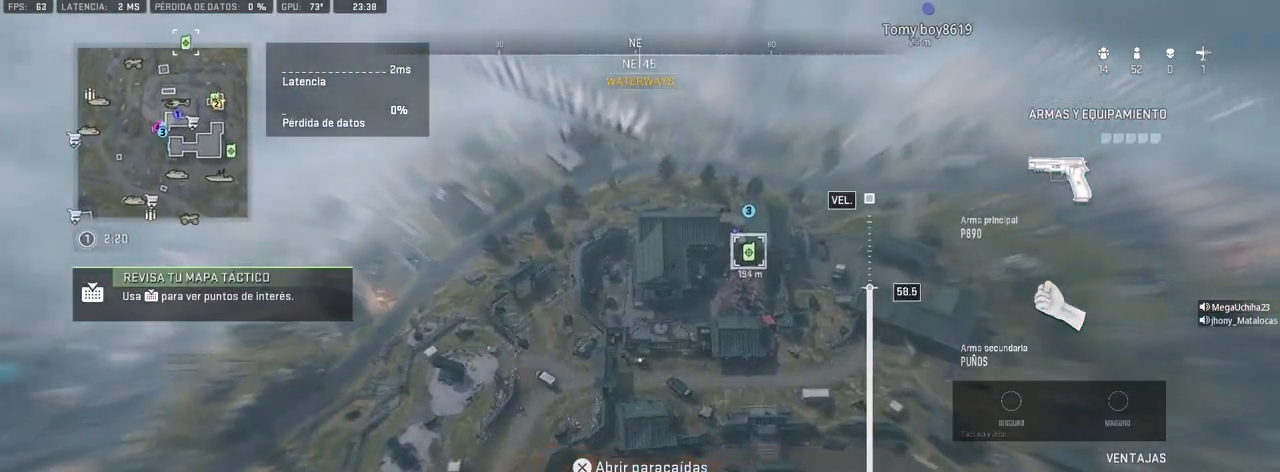
{"dt_ms": 500, "buttons": [], "left_stick": "up-left", "right_stick": "up-right", "events": [[133, "right_stick", "right"], [233, "right_stick", "up-right"]]}
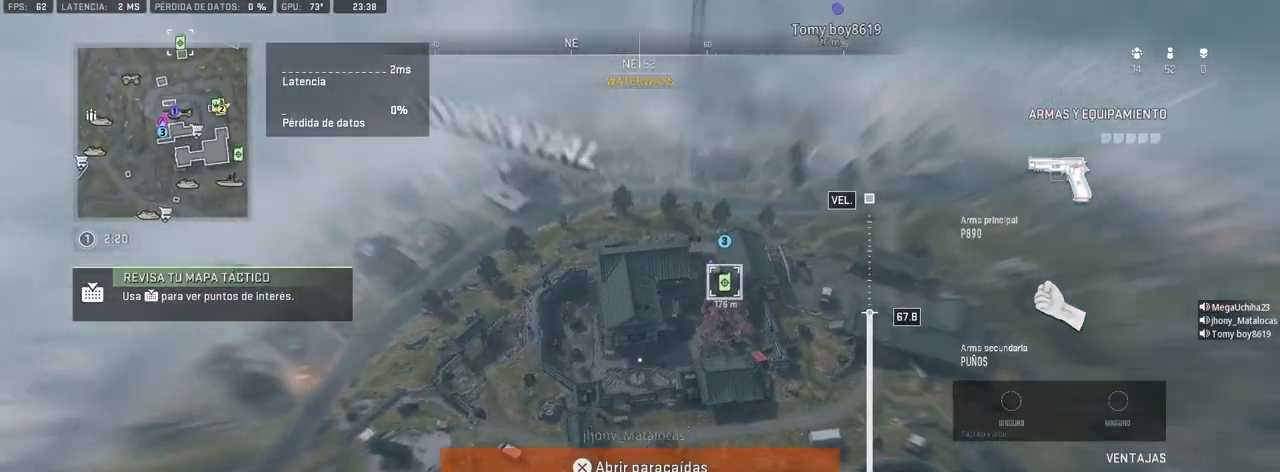
{"dt_ms": 500, "buttons": [], "left_stick": "right", "right_stick": "up-right", "events": [[233, "left_stick", "up-right"], [283, "left_stick", "right"]]}
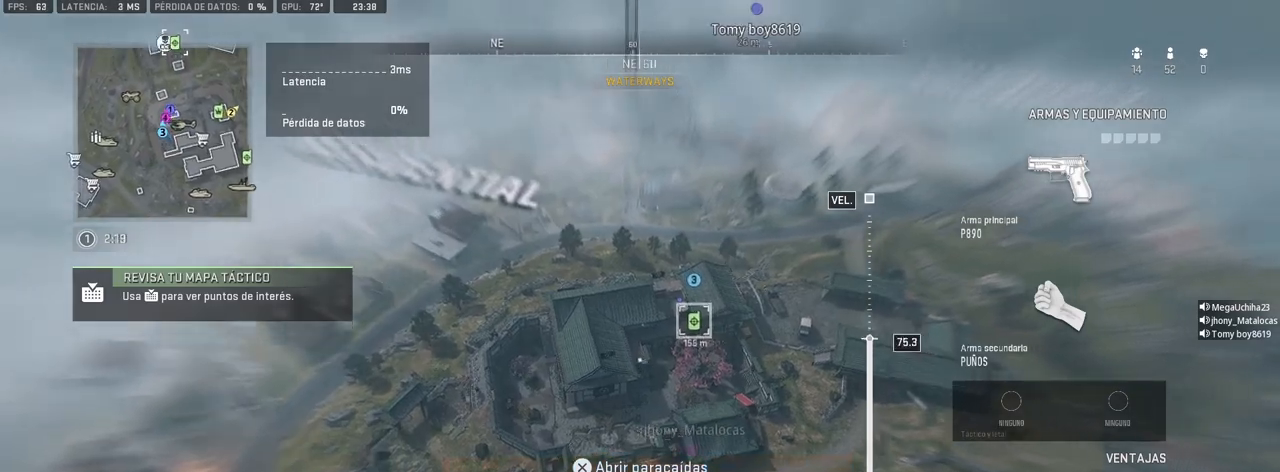
{"dt_ms": 500, "buttons": [], "left_stick": "right", "right_stick": "up", "events": [[67, "right_stick", "up"]]}
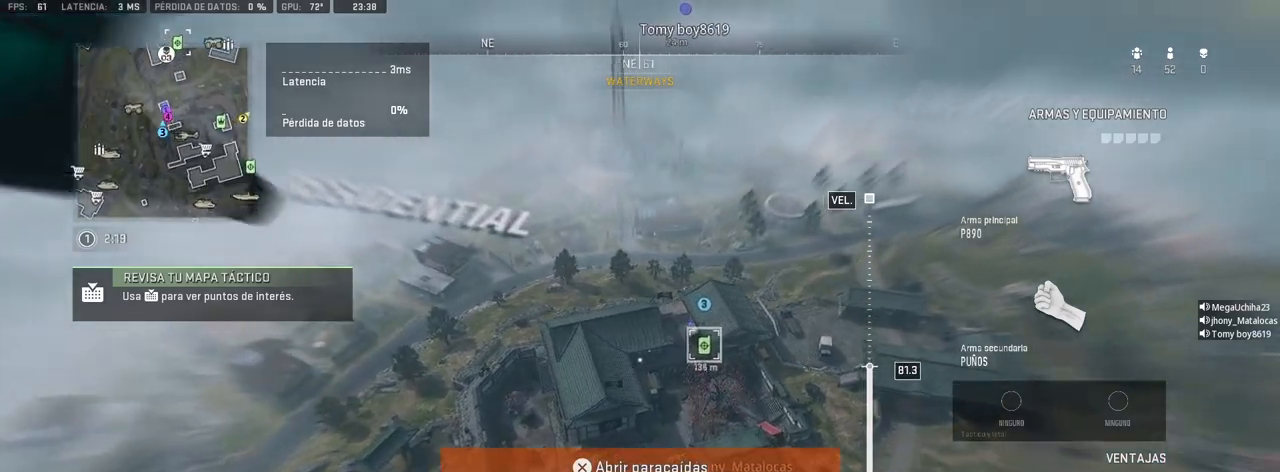
{"dt_ms": 500, "buttons": [], "left_stick": "up", "right_stick": "up", "events": [[133, "left_stick", "center"], [317, "left_stick", "up"]]}
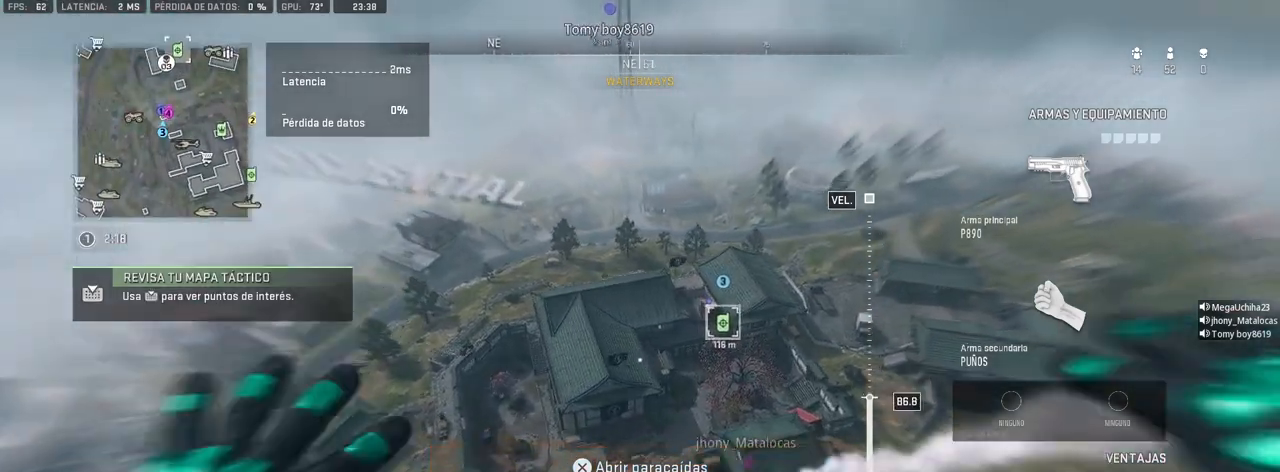
{"dt_ms": 500, "buttons": [], "left_stick": "up", "right_stick": "up", "events": []}
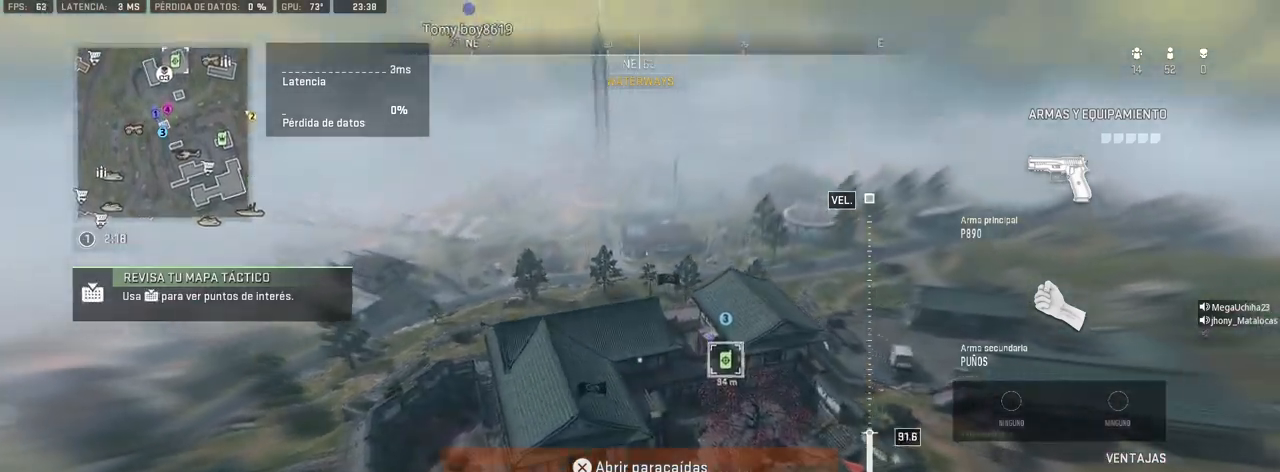
{"dt_ms": 500, "buttons": [], "left_stick": "up", "right_stick": "up", "events": []}
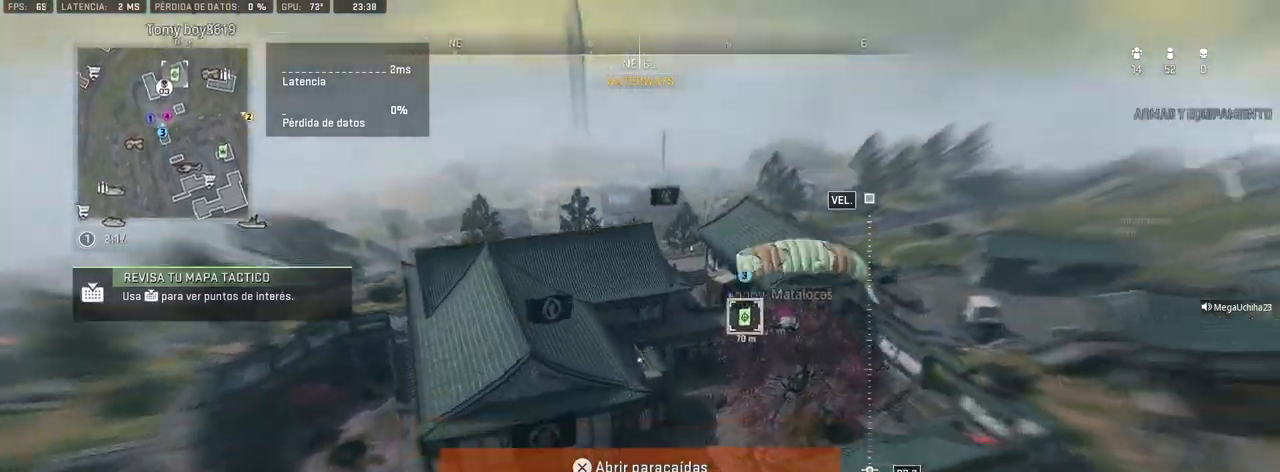
{"dt_ms": 500, "buttons": ["CROSS"], "left_stick": "up", "right_stick": "up", "events": [[367, "CROSS", "down"]]}
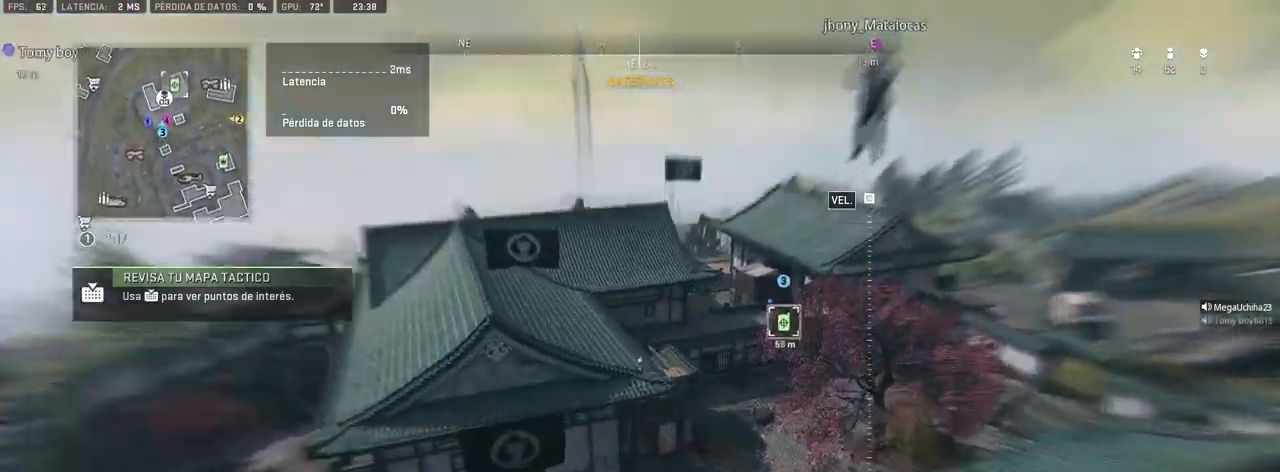
{"dt_ms": 500, "buttons": ["CROSS"], "left_stick": "up", "right_stick": "center", "events": [[117, "right_stick", "center"]]}
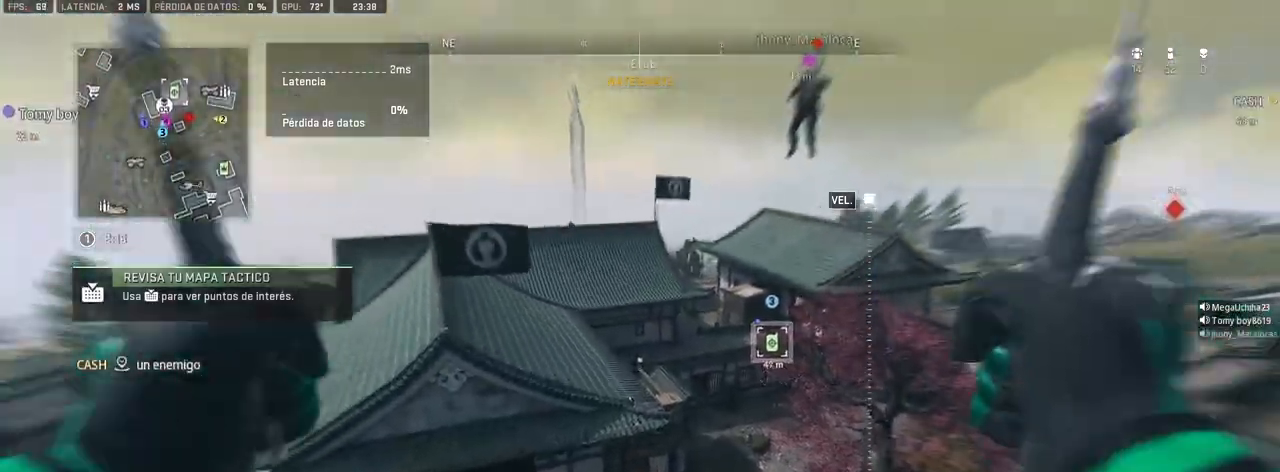
{"dt_ms": 1000, "buttons": ["CROSS"], "left_stick": "up-right", "right_stick": "center"}
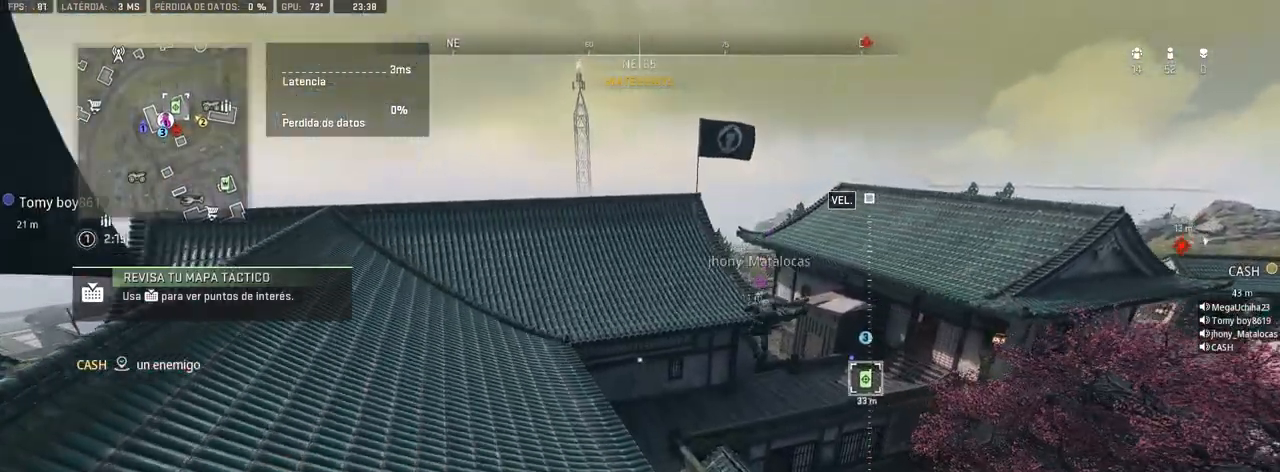
{"dt_ms": 500, "buttons": ["CROSS"], "left_stick": "up-right", "right_stick": "center", "events": []}
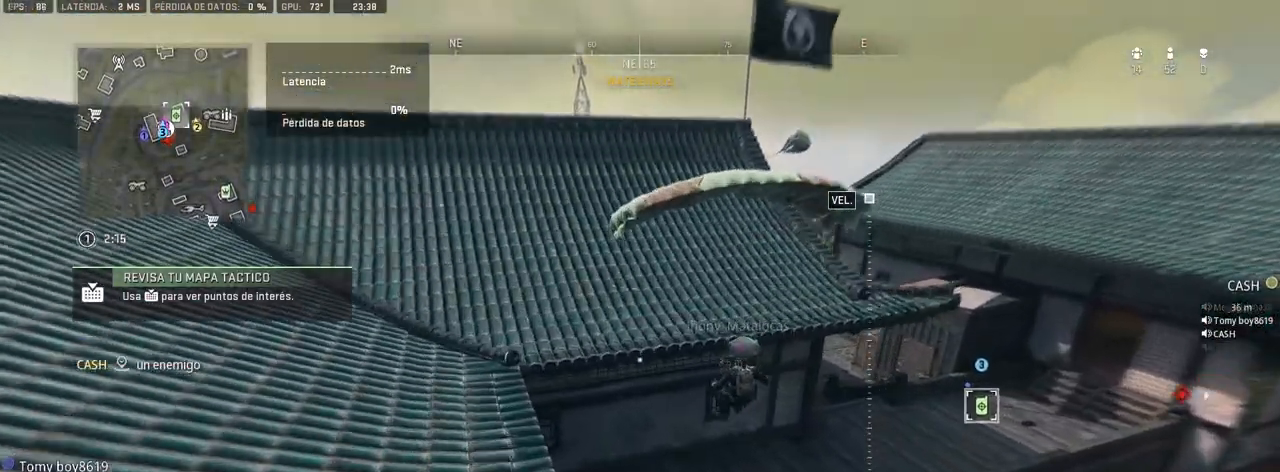
{"dt_ms": 500, "buttons": [], "left_stick": "up", "right_stick": "up-right", "events": [[200, "CROSS", "up"], [217, "left_stick", "up"], [467, "right_stick", "up-right"]]}
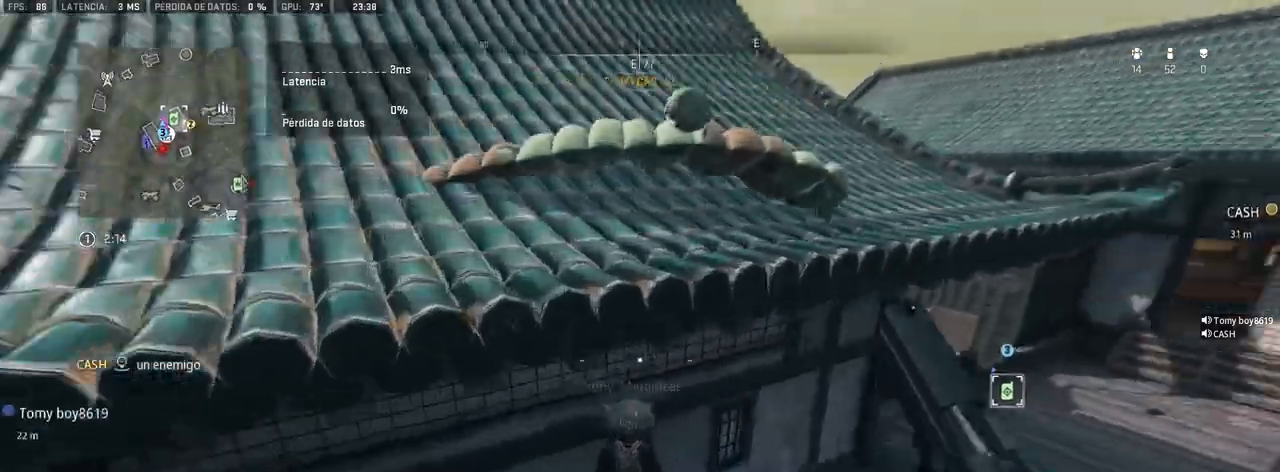
{"dt_ms": 500, "buttons": [], "left_stick": "up", "right_stick": "center", "events": [[483, "right_stick", "center"]]}